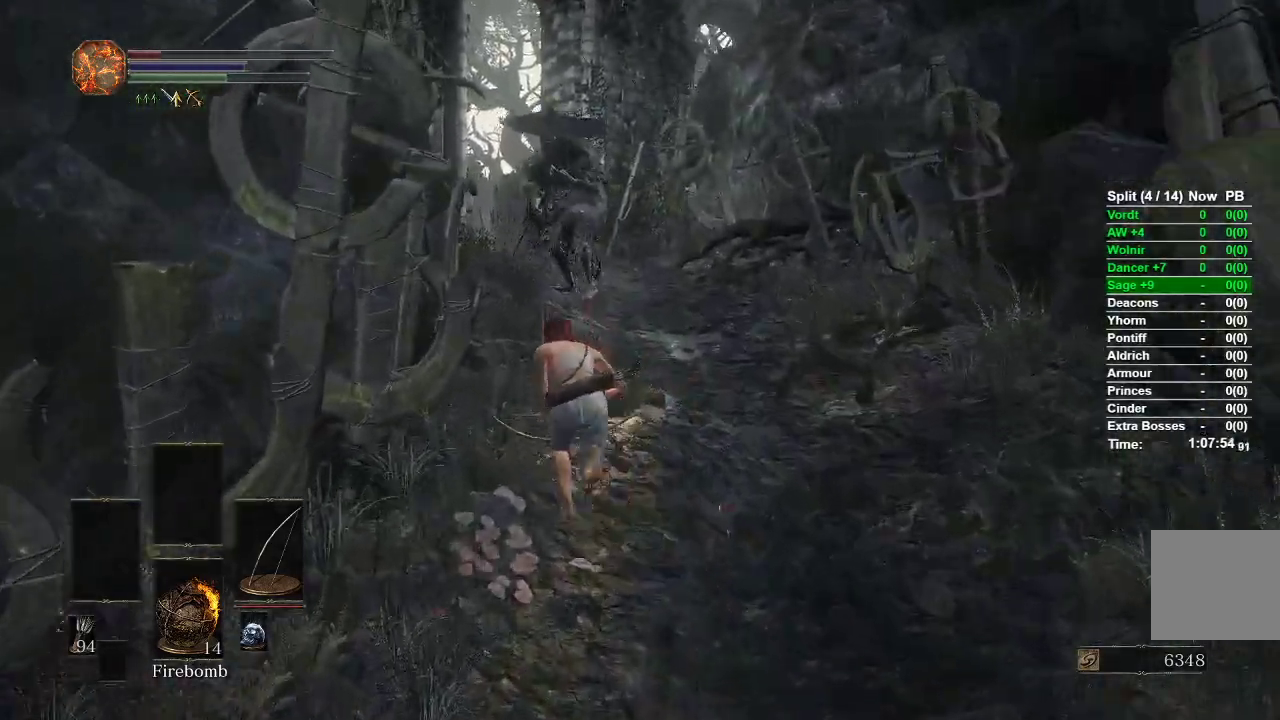
Gameplay with a controller (Xbox layout); each line is a JSON object with the inputs held at the frame after it. "events" lists button and stick changes between this image and that frame as [ms after this image, input, new state], when the widget could be followed in between.
{"buttons": ["B"], "left_stick": "up-right", "right_stick": "center", "events": [[467, "left_stick", "up-right"]]}
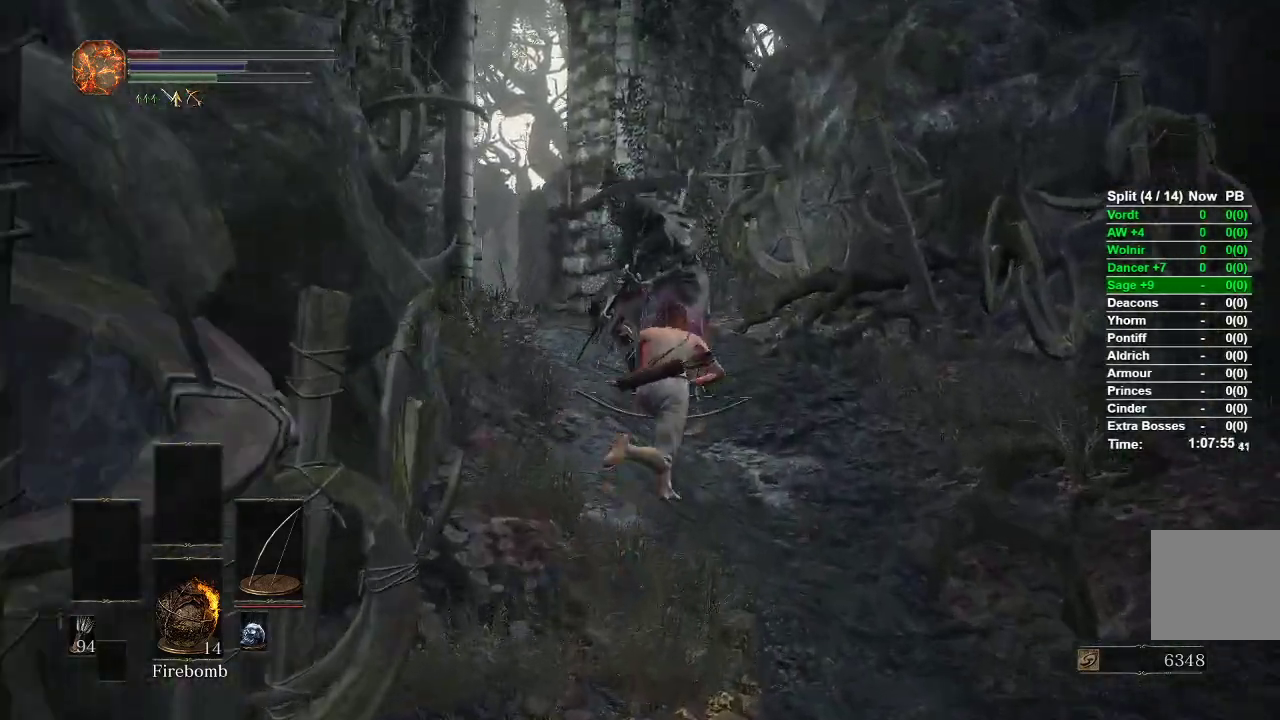
{"buttons": ["B"], "left_stick": "up-right", "right_stick": "down-left", "events": [[133, "right_stick", "down-left"]]}
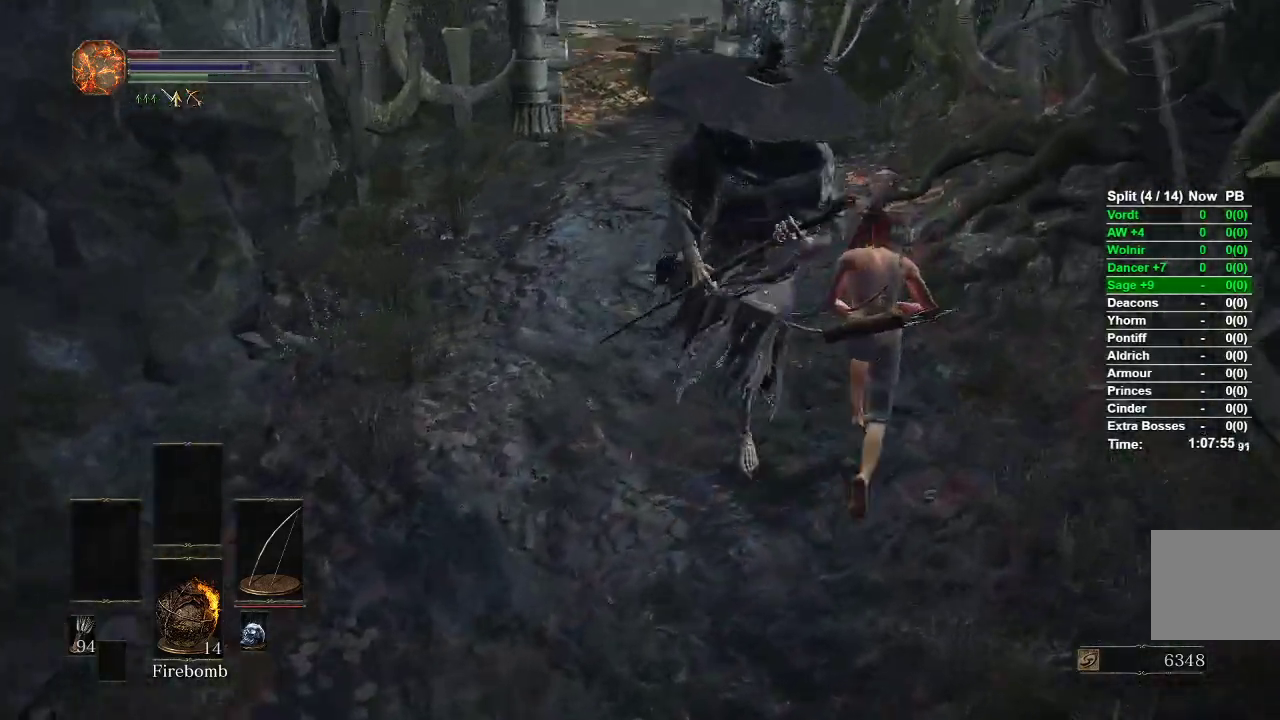
{"buttons": ["B"], "left_stick": "up-right", "right_stick": "down-left", "events": [[17, "left_stick", "up"], [450, "left_stick", "up-right"]]}
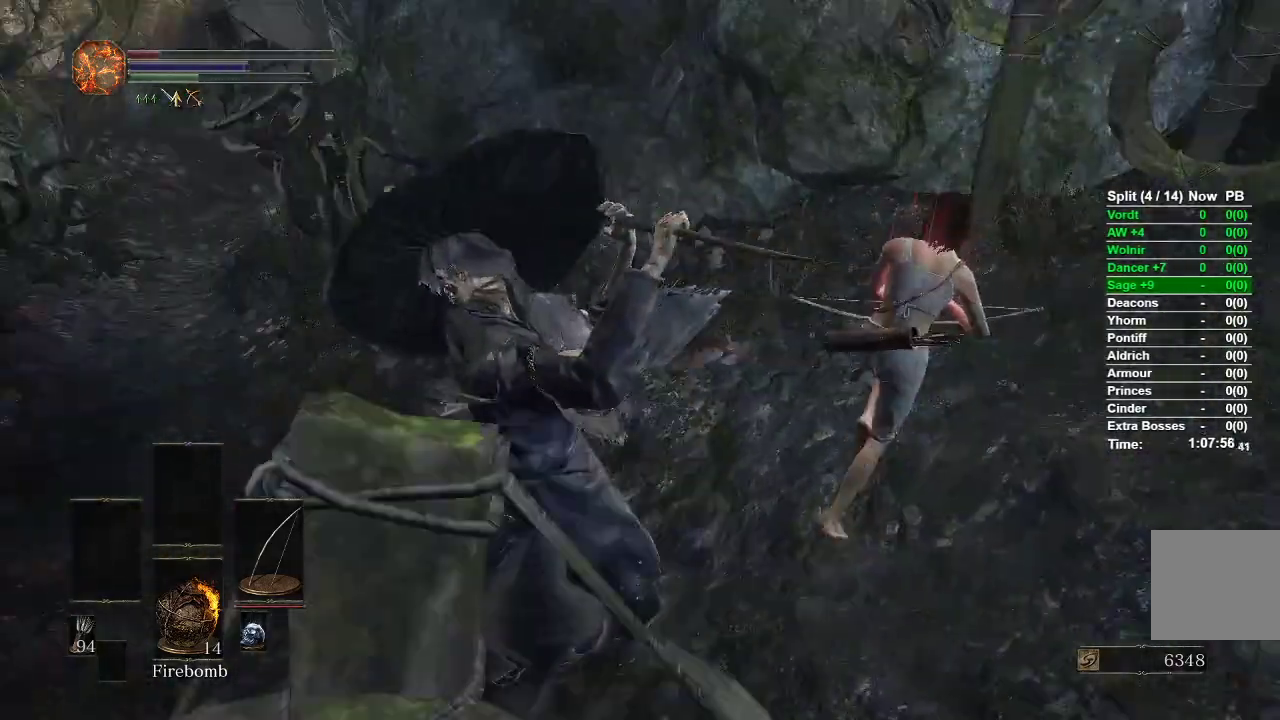
{"buttons": [], "left_stick": "left", "right_stick": "center", "events": [[167, "B", "up"], [217, "left_stick", "down-right"], [333, "left_stick", "down-left"], [417, "left_stick", "left"], [417, "right_stick", "center"]]}
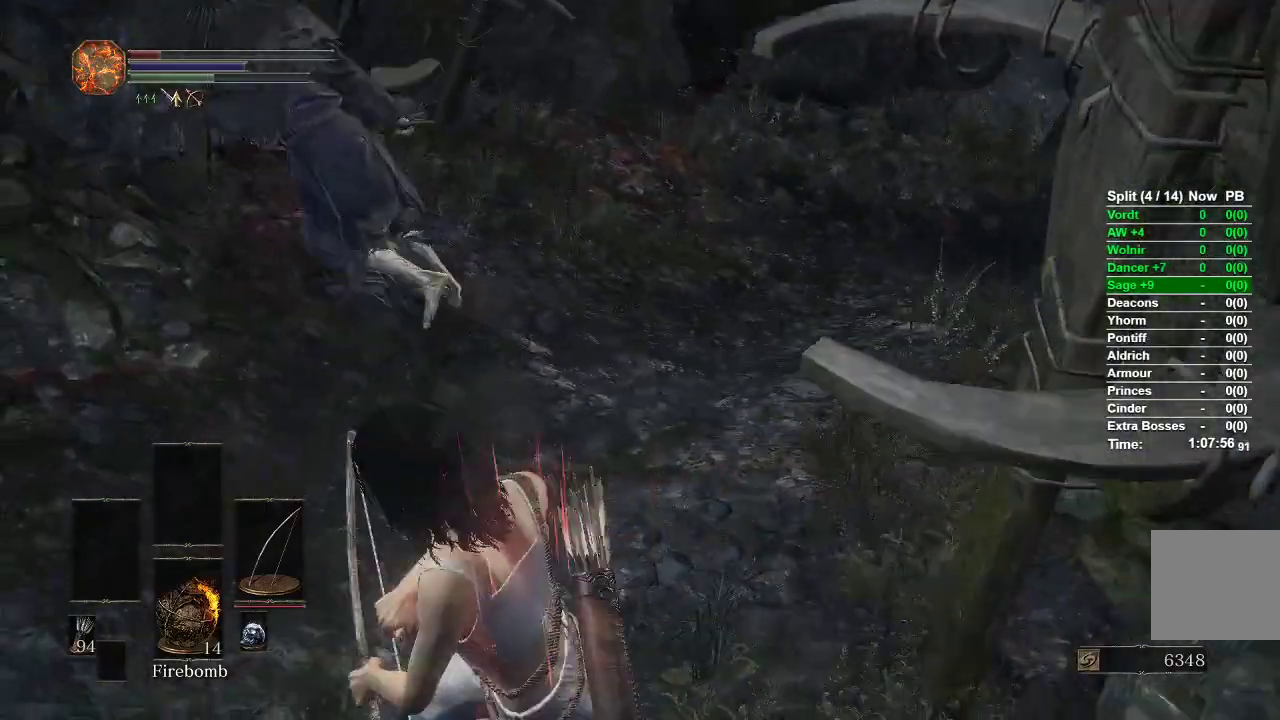
{"buttons": ["R1"], "left_stick": "left", "right_stick": "center"}
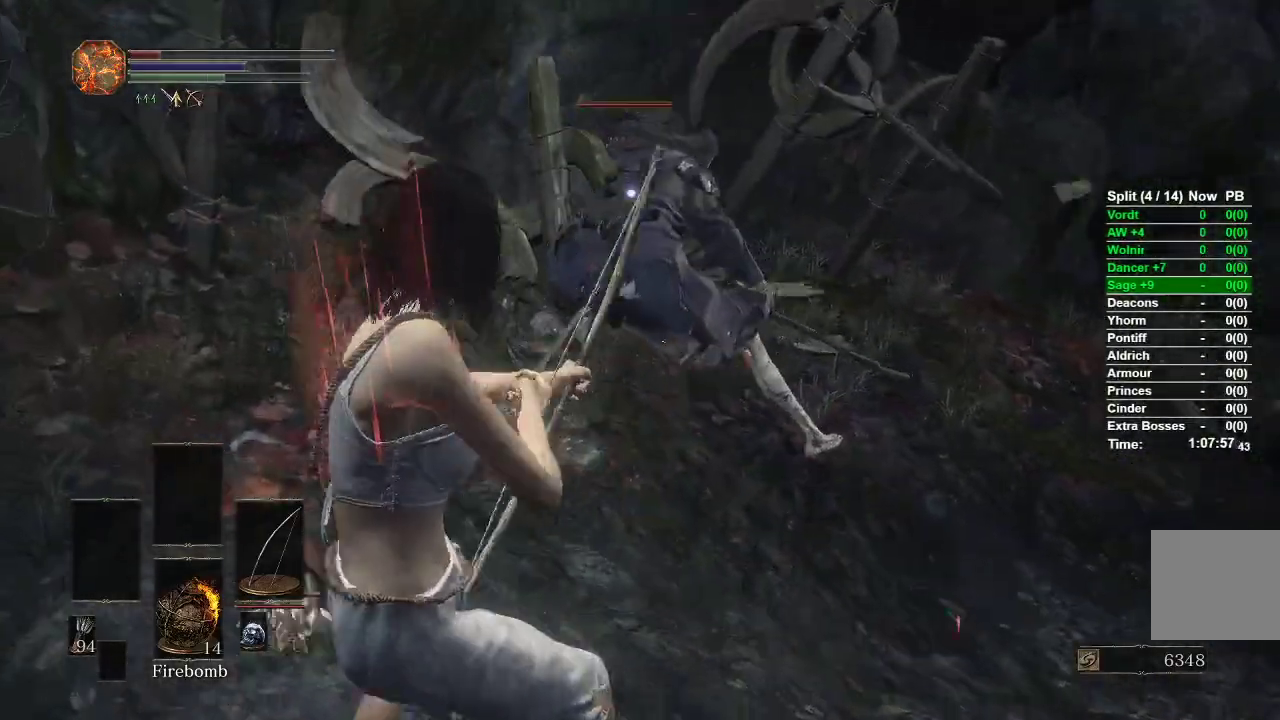
{"buttons": [], "left_stick": "down-left", "right_stick": "center", "events": [[183, "left_stick", "down-left"], [217, "R1", "up"]]}
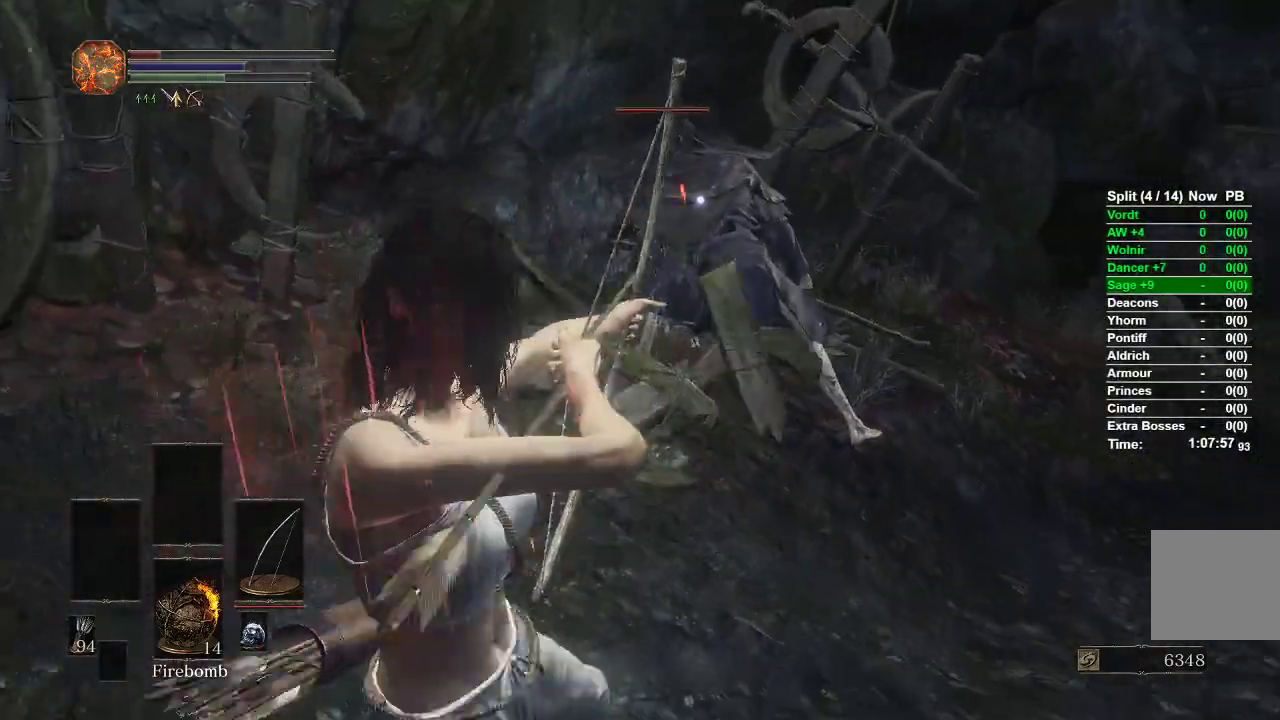
{"buttons": [], "left_stick": "down-left", "right_stick": "right"}
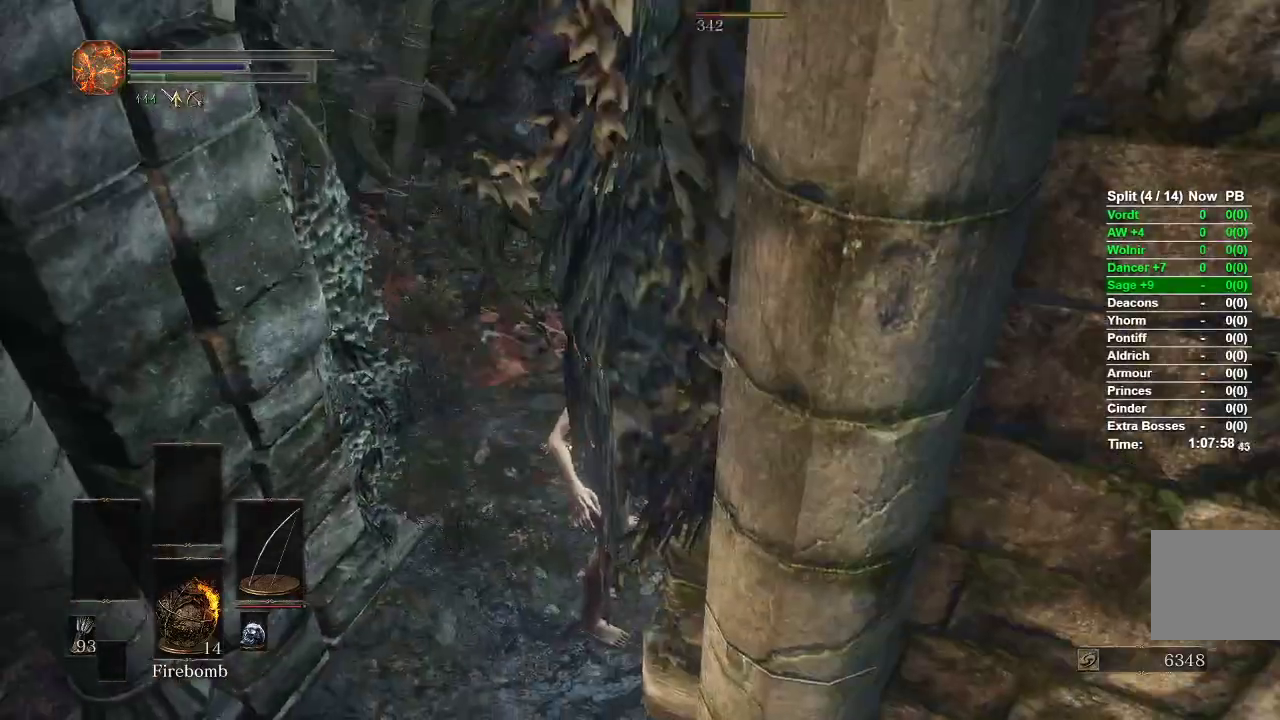
{"buttons": [], "left_stick": "down", "right_stick": "up-left", "events": [[317, "right_stick", "center"], [350, "left_stick", "down"], [467, "right_stick", "up-left"]]}
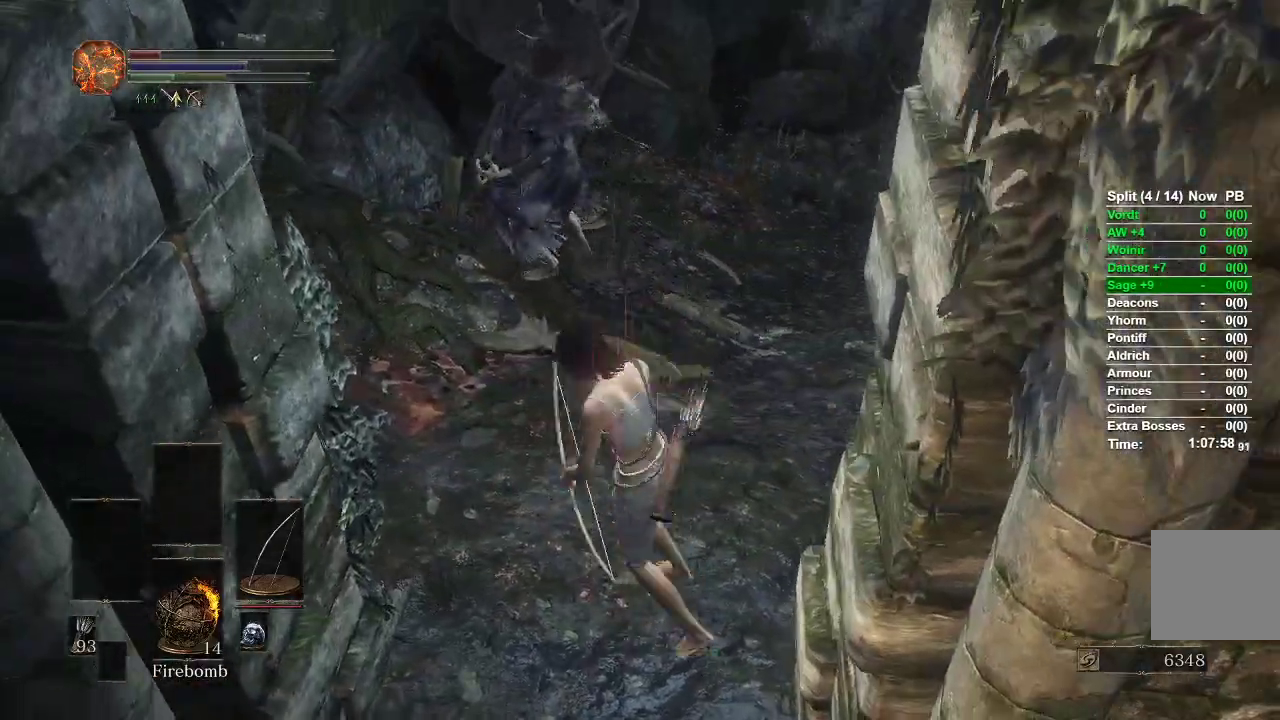
{"buttons": ["R1", "R3"], "left_stick": "center", "right_stick": "center", "events": [[117, "right_stick", "center"], [250, "R1", "down"], [383, "R3", "down"], [417, "left_stick", "center"]]}
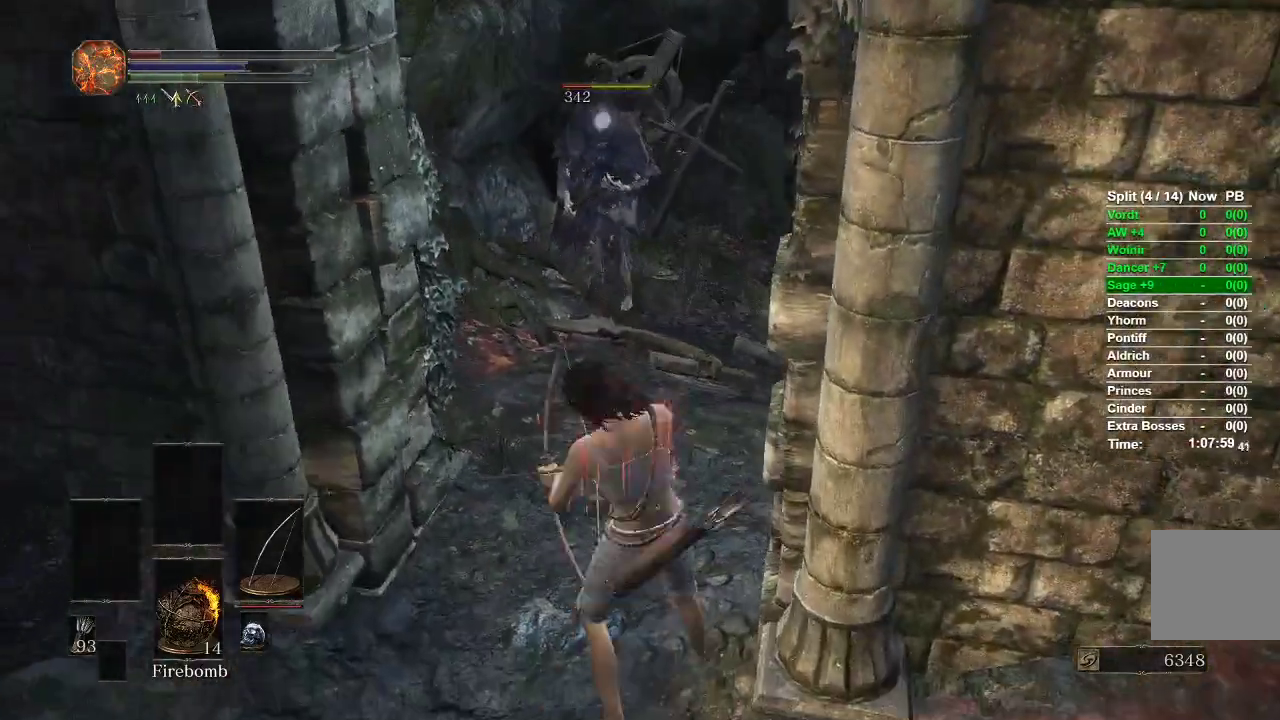
{"buttons": ["R1"], "left_stick": "center", "right_stick": "center", "events": [[17, "R3", "up"], [117, "left_stick", "down-left"], [350, "left_stick", "center"]]}
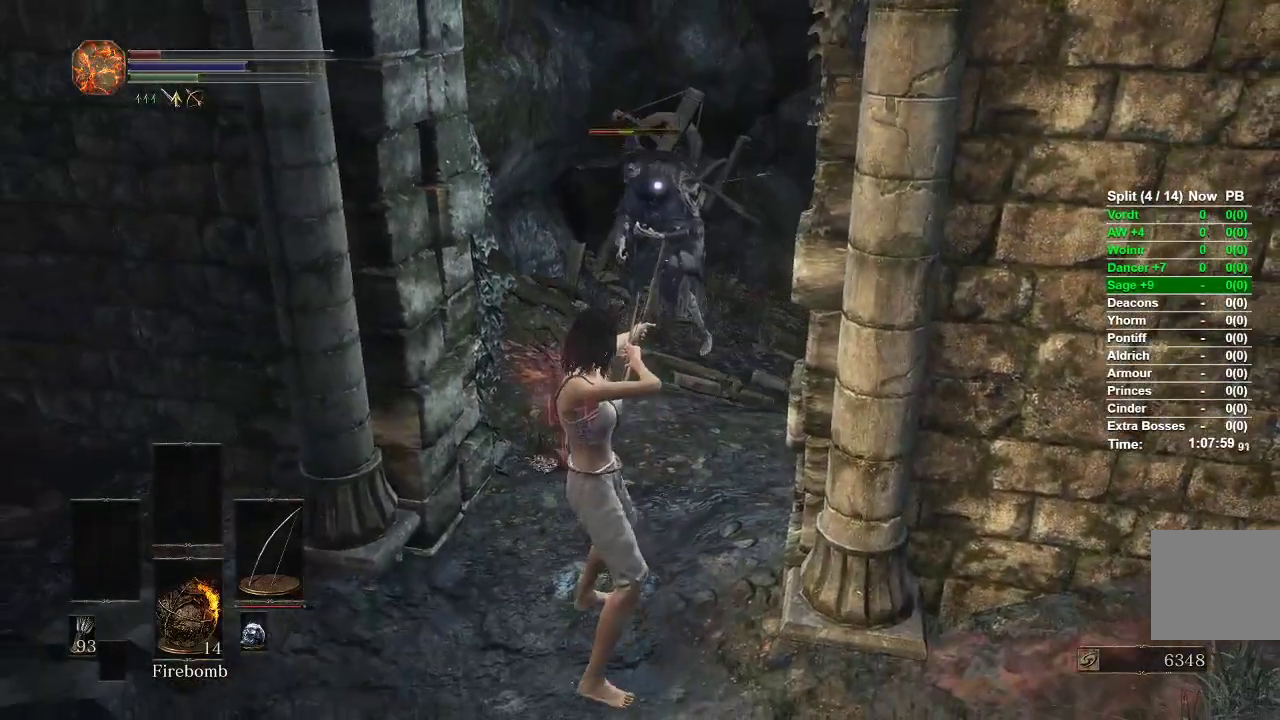
{"buttons": [], "left_stick": "center", "right_stick": "center", "events": [[67, "R1", "up"]]}
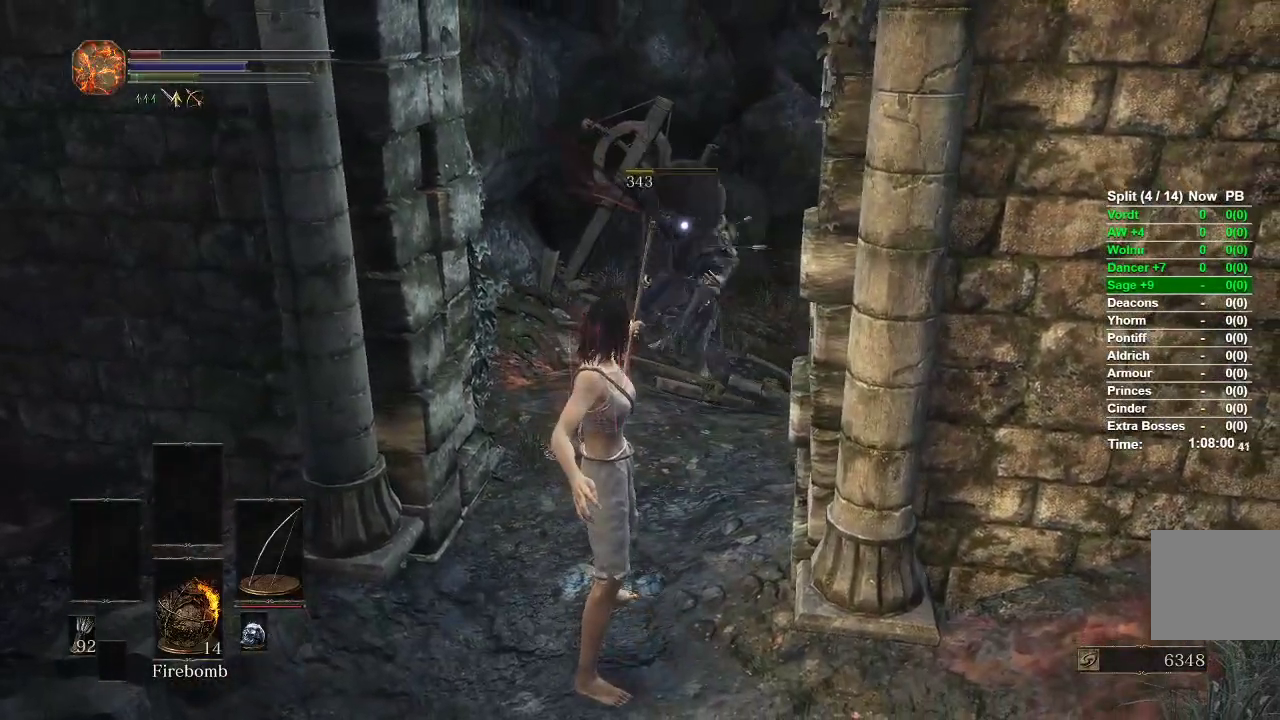
{"buttons": [], "left_stick": "right", "right_stick": "right", "events": [[217, "R3", "down"], [317, "R3", "up"], [350, "right_stick", "right"], [400, "left_stick", "right"]]}
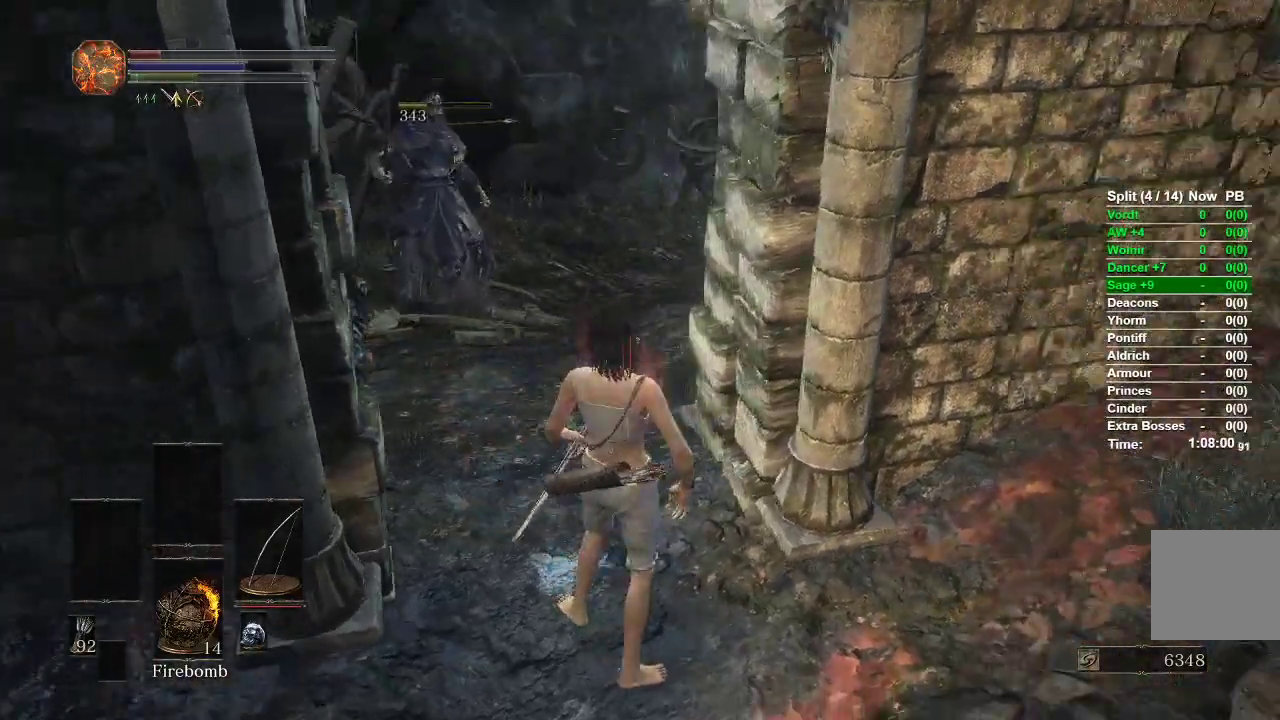
{"buttons": [], "left_stick": "up", "right_stick": "right", "events": [[200, "left_stick", "up"], [283, "left_stick", "center"], [433, "left_stick", "up"]]}
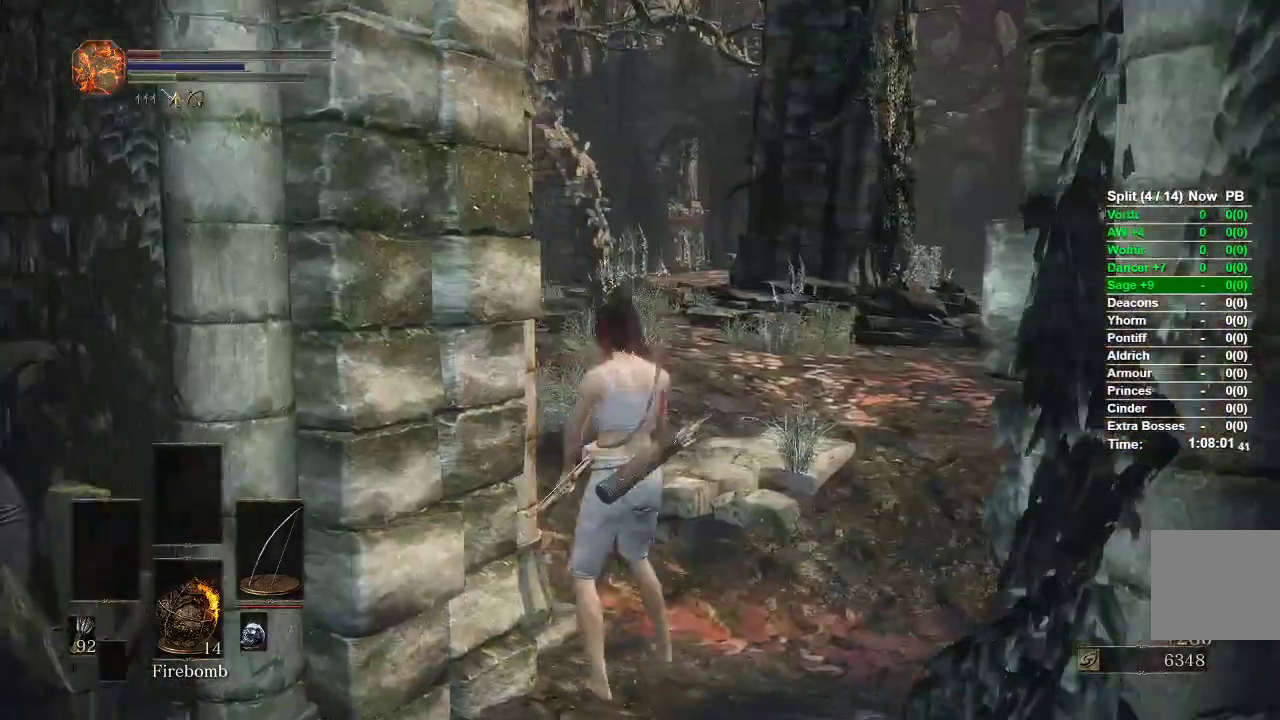
{"buttons": ["A"], "left_stick": "center", "right_stick": "center", "events": [[83, "right_stick", "center"], [100, "left_stick", "center"], [333, "START", "down"], [417, "START", "up"], [467, "A", "down"]]}
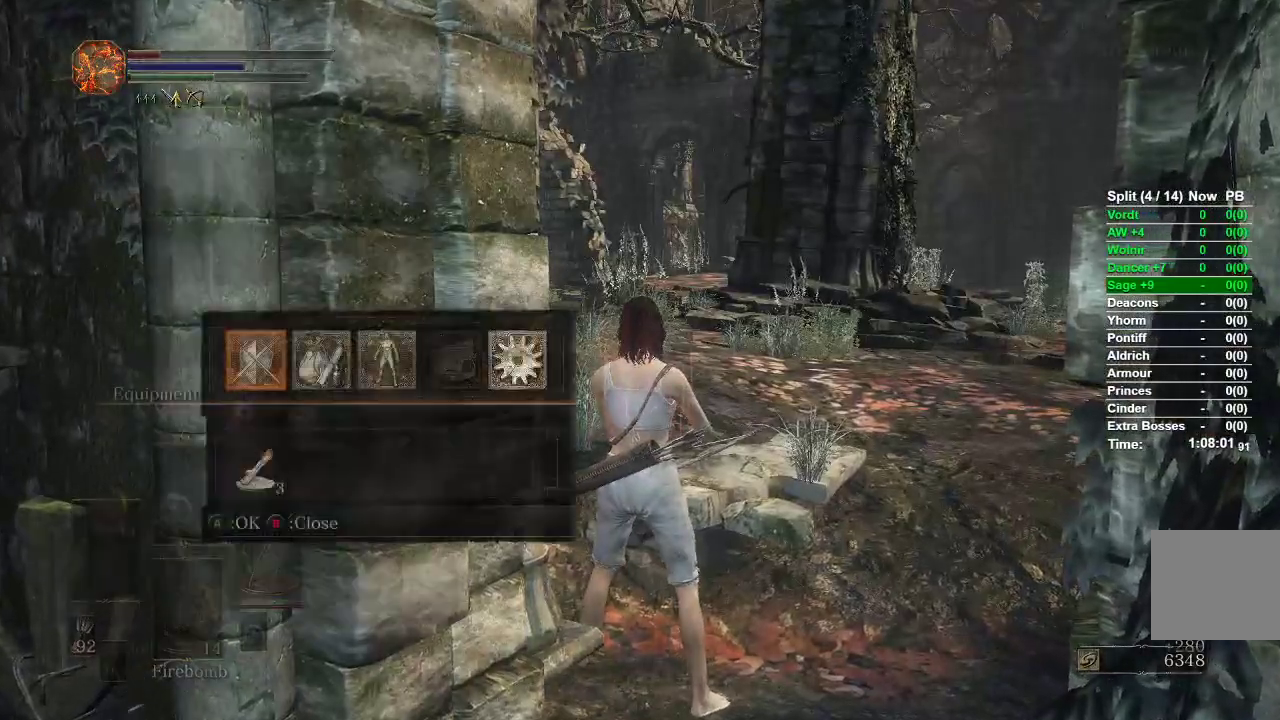
{"buttons": [], "left_stick": "center", "right_stick": "center", "events": [[50, "DPAD_DOWN", "down"], [100, "A", "up"], [450, "DPAD_DOWN", "up"]]}
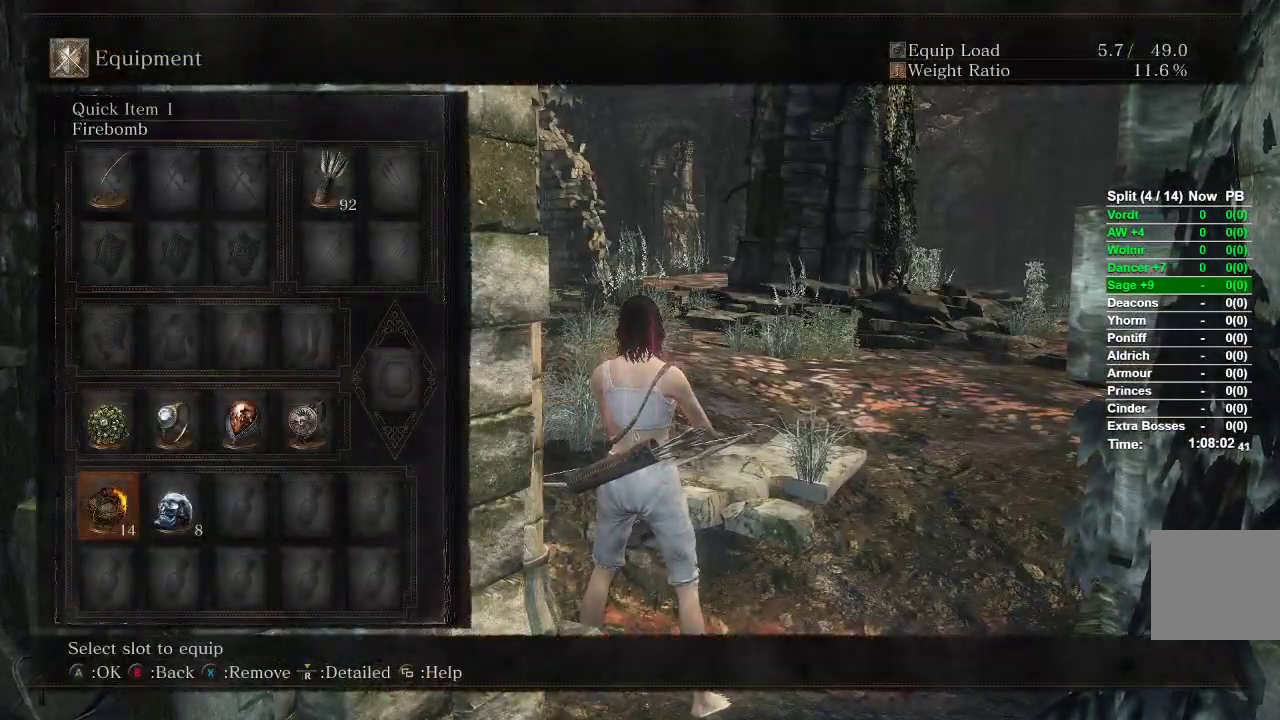
{"buttons": [], "left_stick": "center", "right_stick": "center", "events": [[33, "DPAD_RIGHT", "down"], [100, "DPAD_RIGHT", "up"], [167, "DPAD_RIGHT", "down"], [233, "A", "down"], [267, "DPAD_RIGHT", "up"], [350, "DPAD_RIGHT", "down"], [367, "A", "up"], [433, "DPAD_RIGHT", "up"]]}
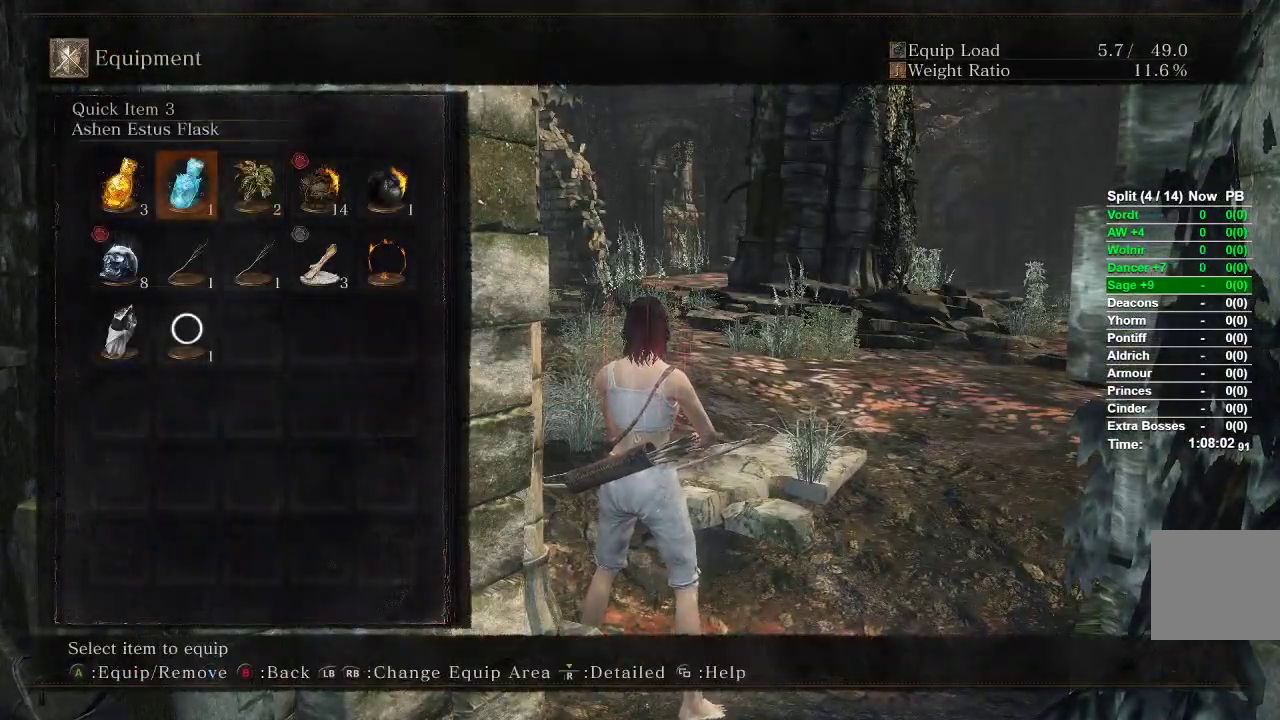
{"buttons": ["DPAD_LEFT"], "left_stick": "center", "right_stick": "center", "events": [[33, "DPAD_RIGHT", "down"], [100, "DPAD_RIGHT", "up"], [233, "DPAD_RIGHT", "down"], [300, "DPAD_RIGHT", "up"], [467, "DPAD_LEFT", "down"]]}
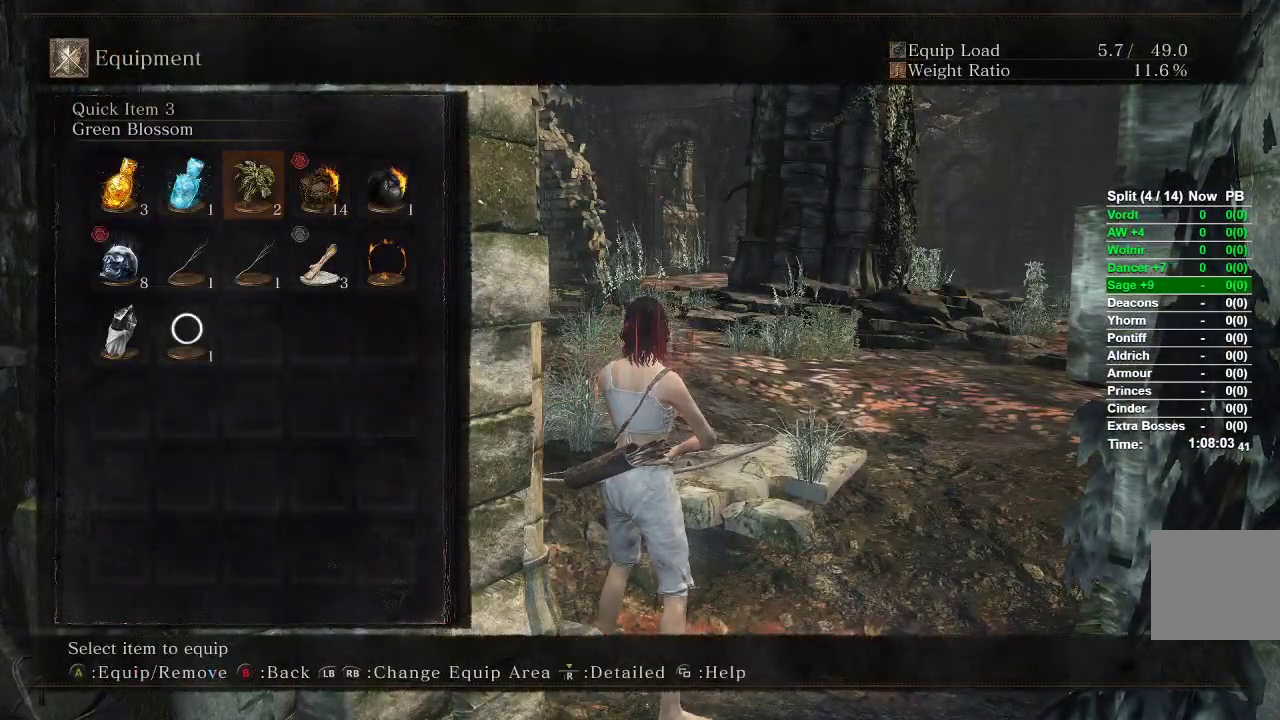
{"buttons": [], "left_stick": "center", "right_stick": "center", "events": [[33, "A", "down"], [50, "DPAD_LEFT", "up"], [133, "A", "up"], [250, "START", "down"], [367, "START", "up"], [417, "DPAD_DOWN", "down"], [500, "DPAD_DOWN", "up"]]}
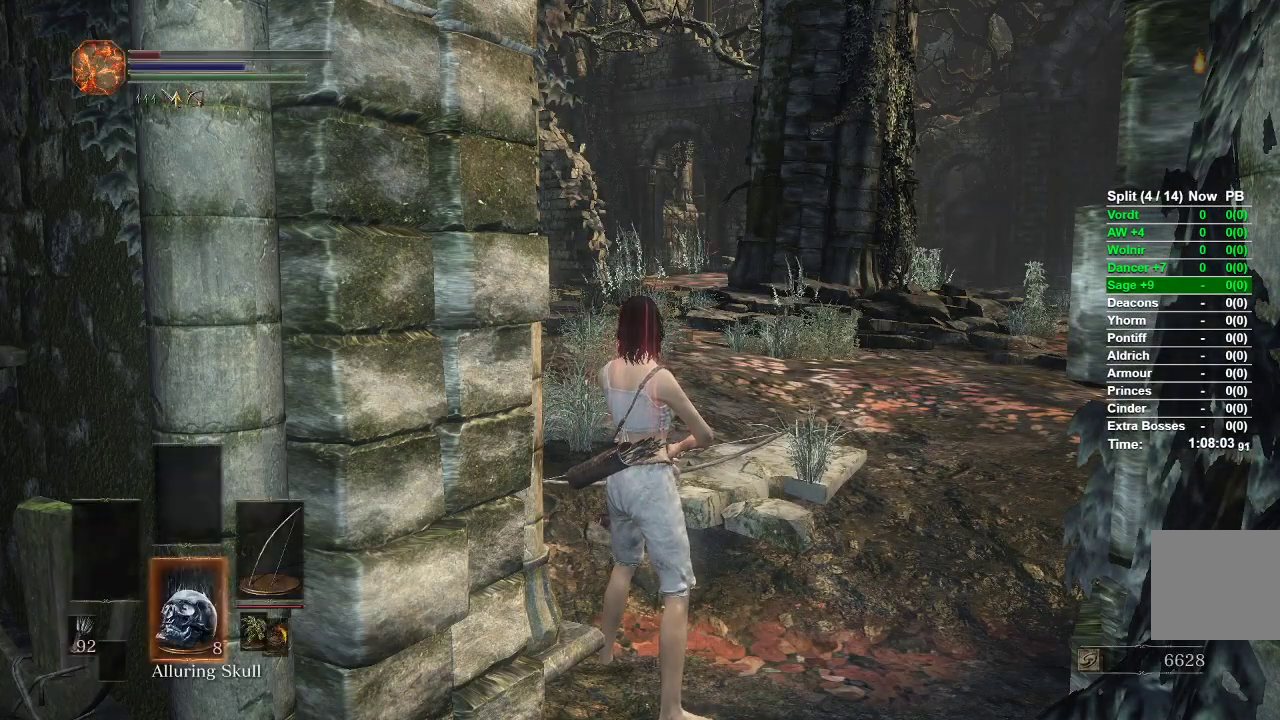
{"buttons": [], "left_stick": "up", "right_stick": "center", "events": [[50, "DPAD_DOWN", "down"], [150, "DPAD_DOWN", "up"], [367, "right_stick", "down-right"], [467, "left_stick", "up"], [467, "right_stick", "center"]]}
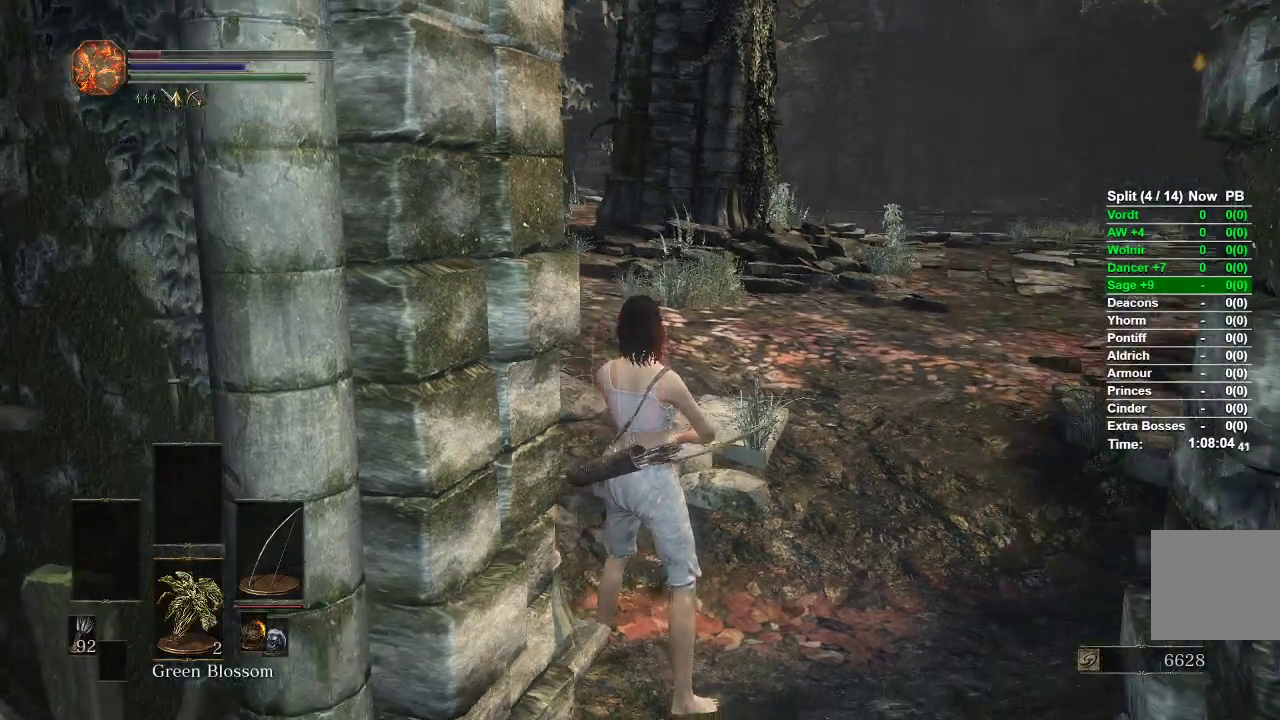
{"buttons": ["B"], "left_stick": "up", "right_stick": "center", "events": [[167, "B", "down"]]}
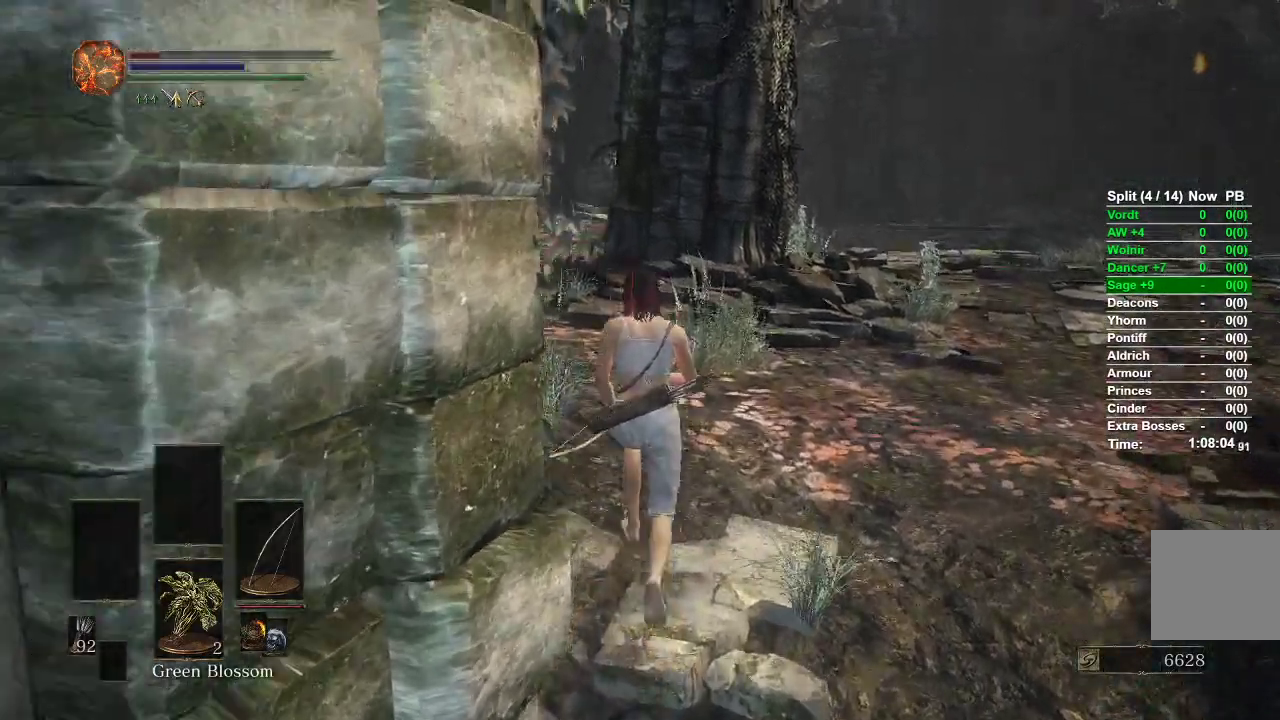
{"buttons": ["B"], "left_stick": "up", "right_stick": "right", "events": [[400, "right_stick", "right"]]}
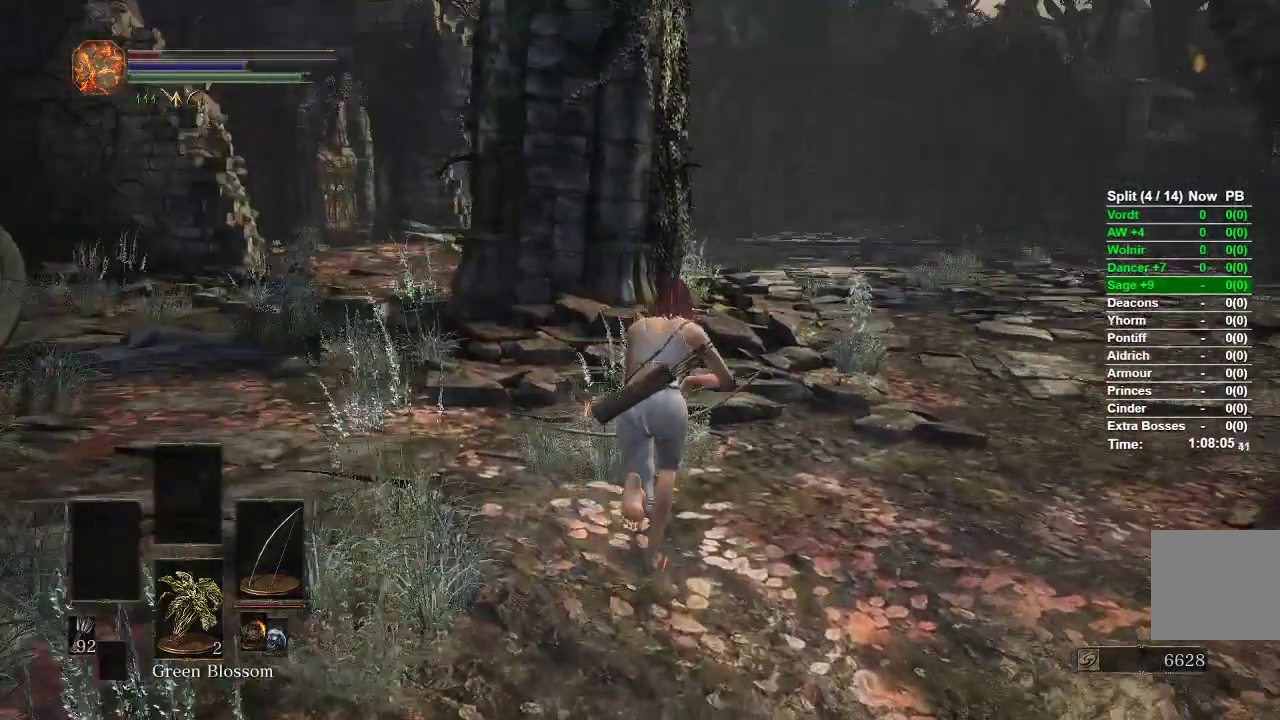
{"buttons": ["B"], "left_stick": "up", "right_stick": "center", "events": [[67, "right_stick", "center"]]}
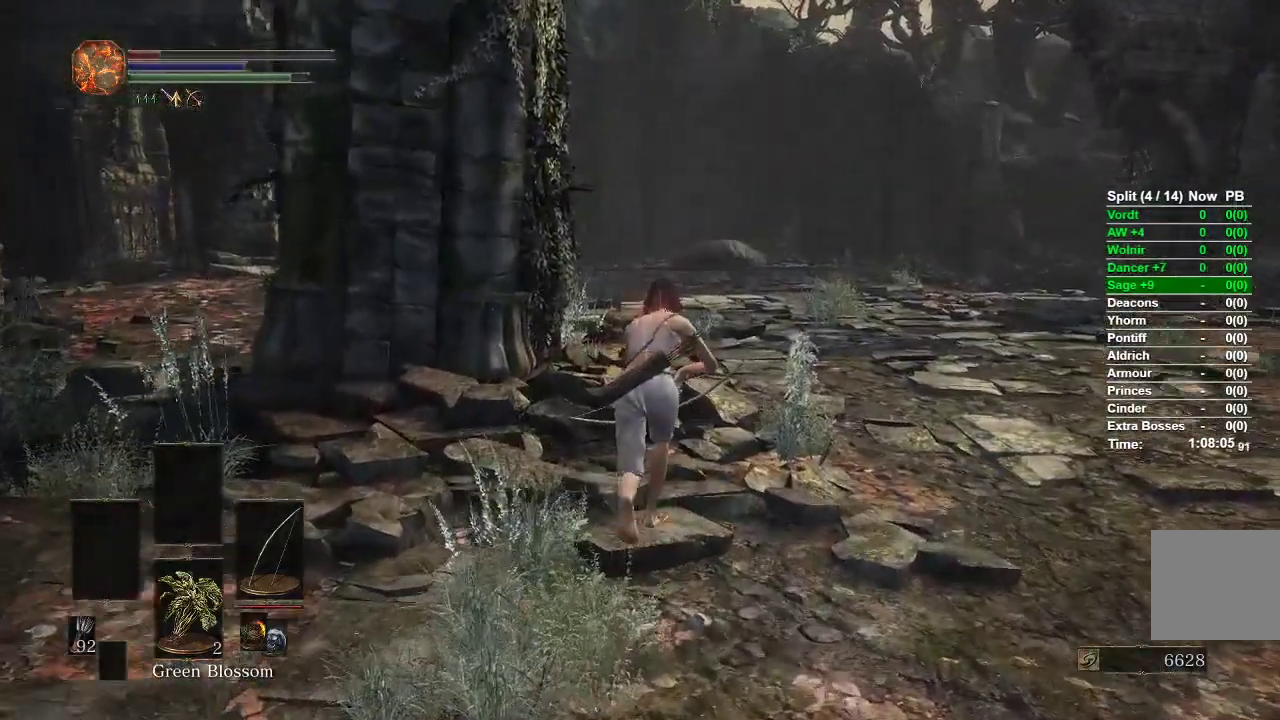
{"buttons": ["B"], "left_stick": "up", "right_stick": "center", "events": [[50, "right_stick", "up"], [100, "right_stick", "center"]]}
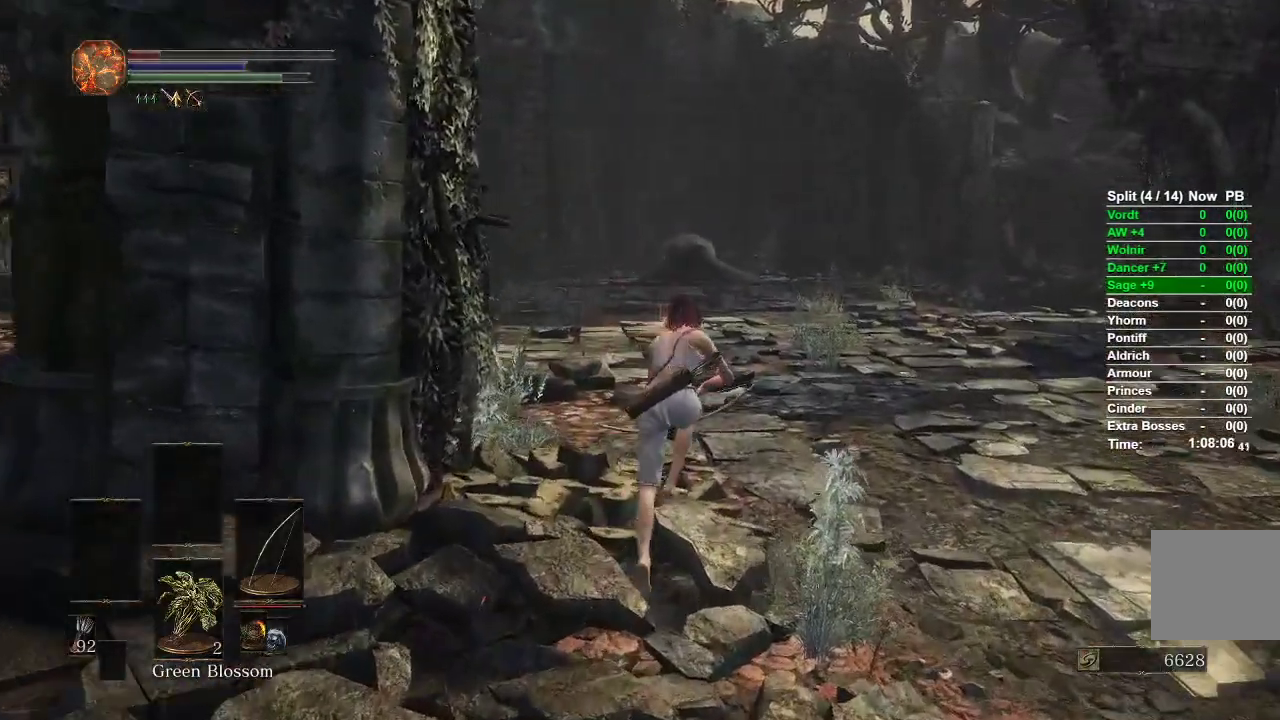
{"buttons": ["B"], "left_stick": "up", "right_stick": "center", "events": []}
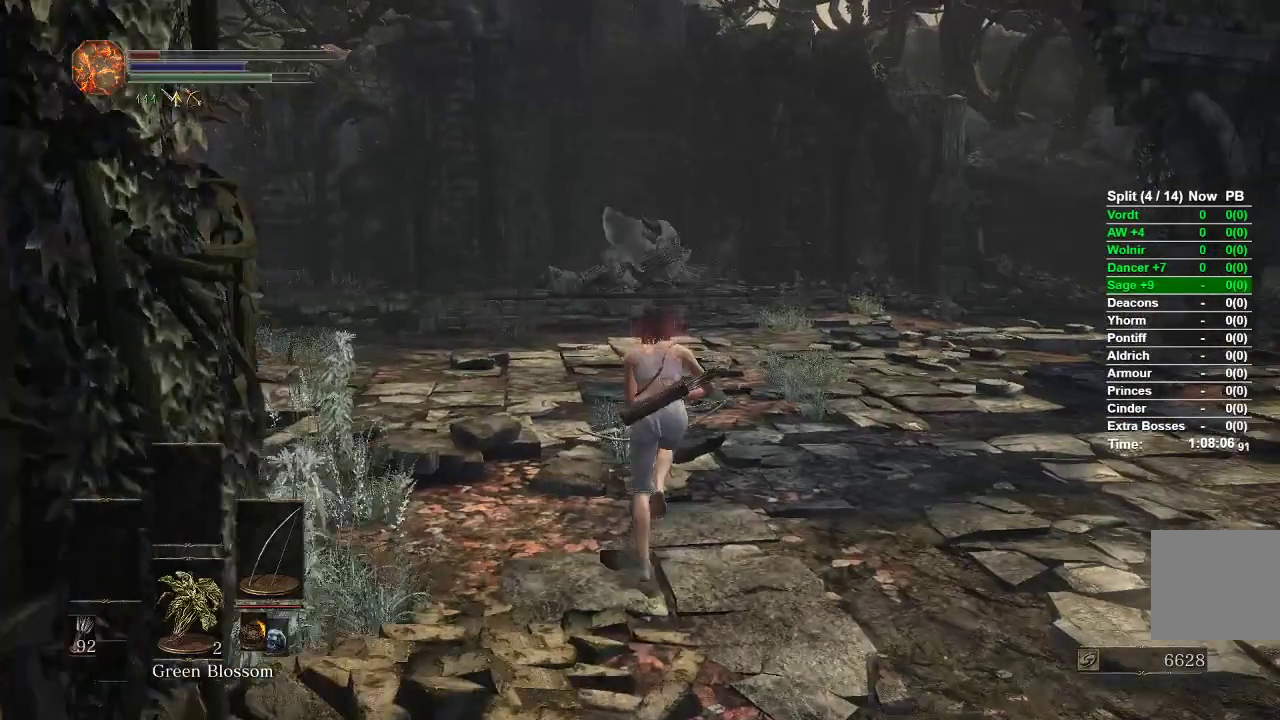
{"buttons": [], "left_stick": "up", "right_stick": "center", "events": [[167, "B", "up"]]}
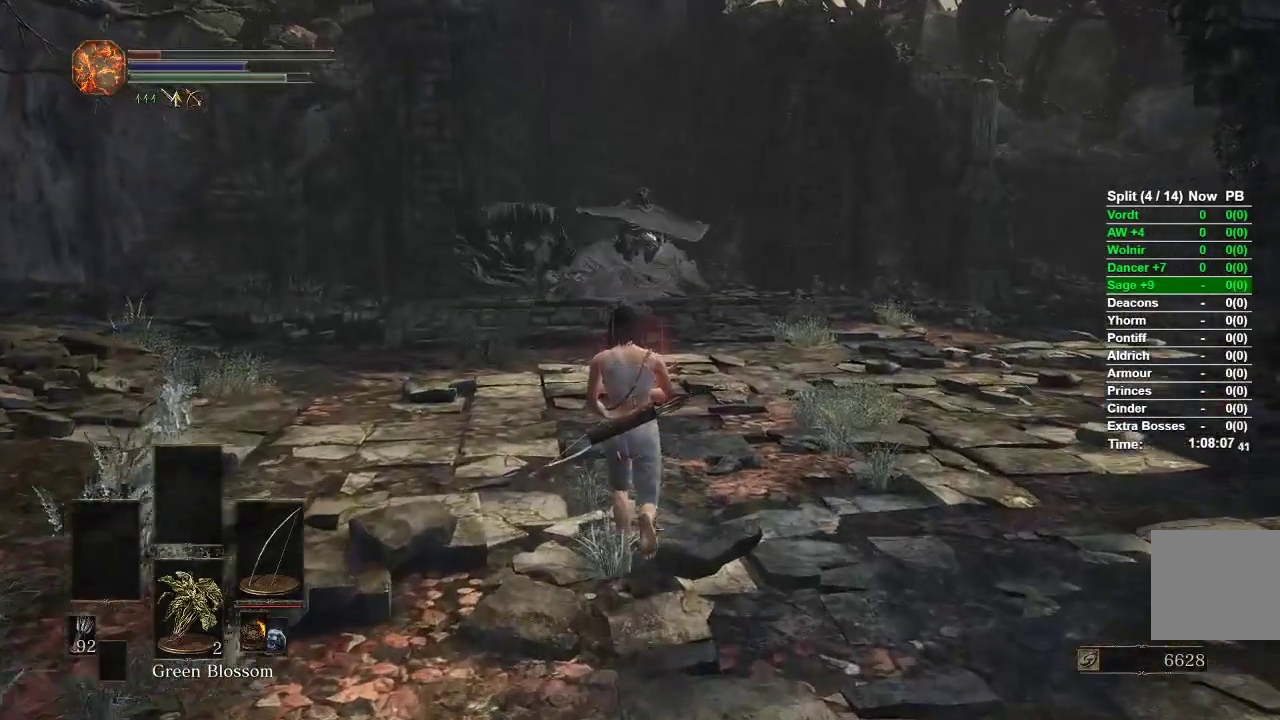
{"buttons": ["R1"], "left_stick": "up", "right_stick": "center", "events": [[17, "R1", "down"], [133, "R3", "down"], [267, "R3", "up"]]}
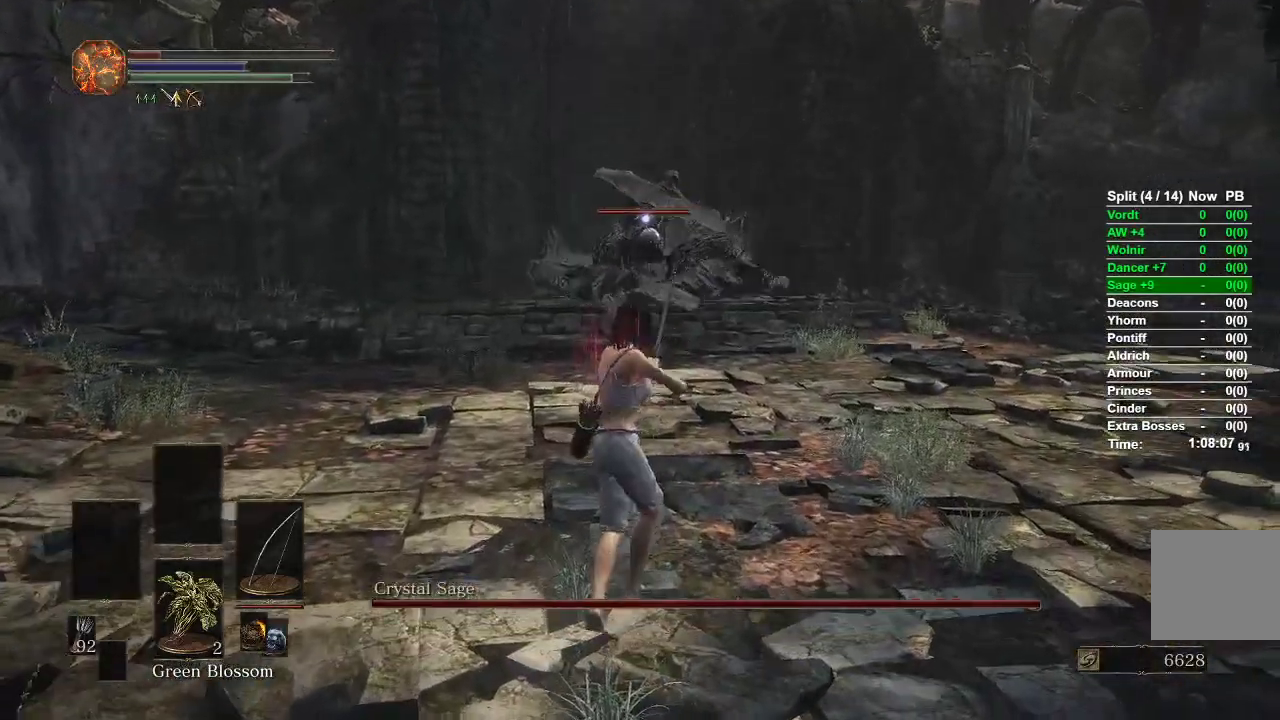
{"buttons": [], "left_stick": "up", "right_stick": "center", "events": [[433, "R1", "up"]]}
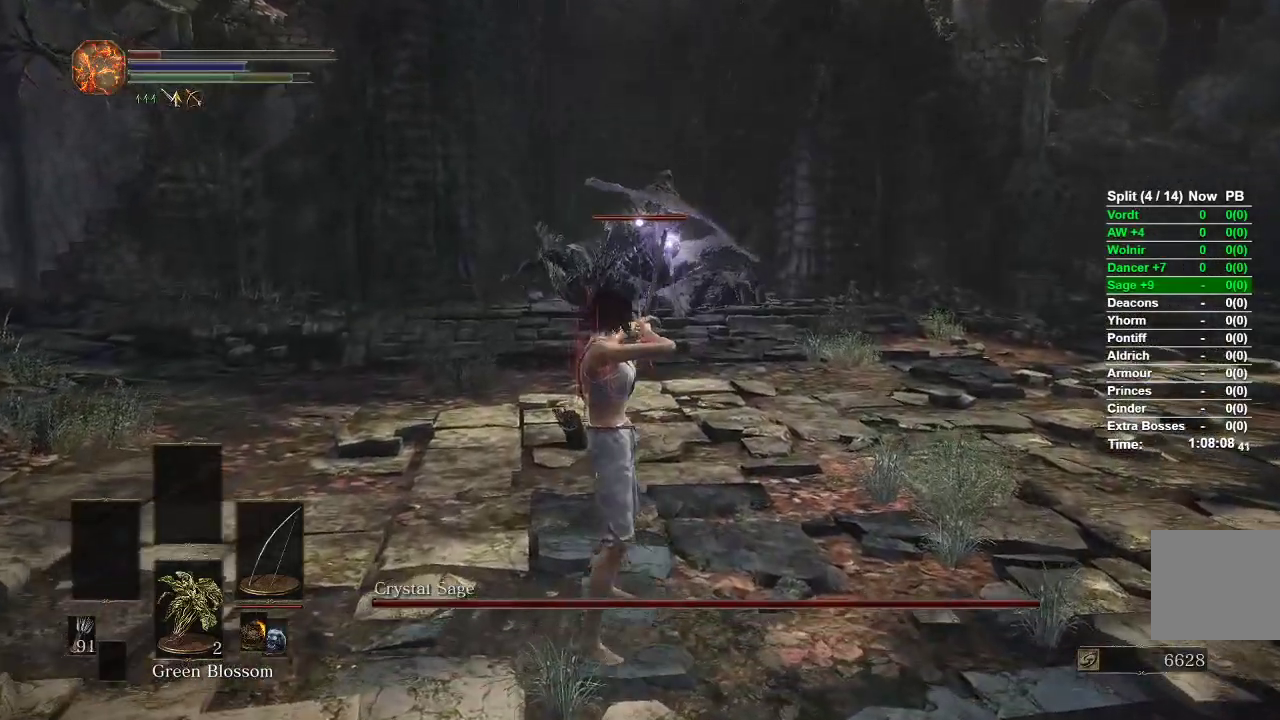
{"buttons": [], "left_stick": "up", "right_stick": "center", "events": []}
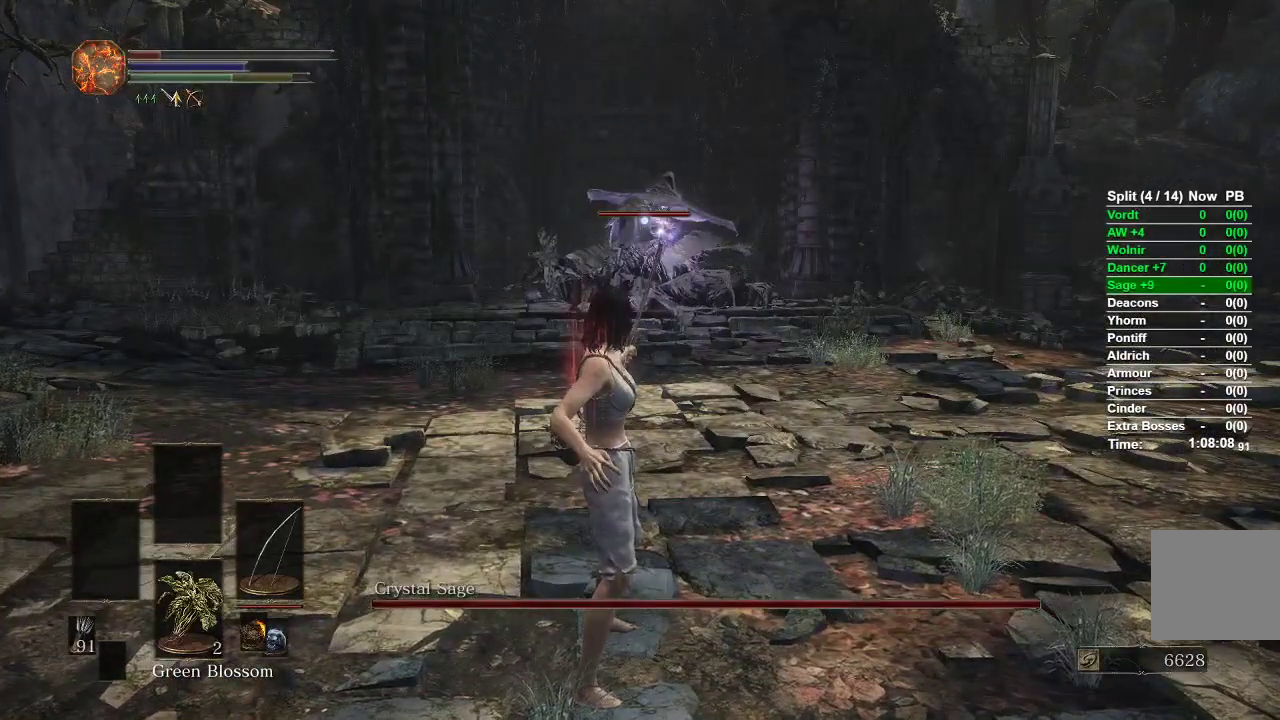
{"buttons": ["R1"], "left_stick": "up", "right_stick": "center", "events": [[367, "R1", "down"]]}